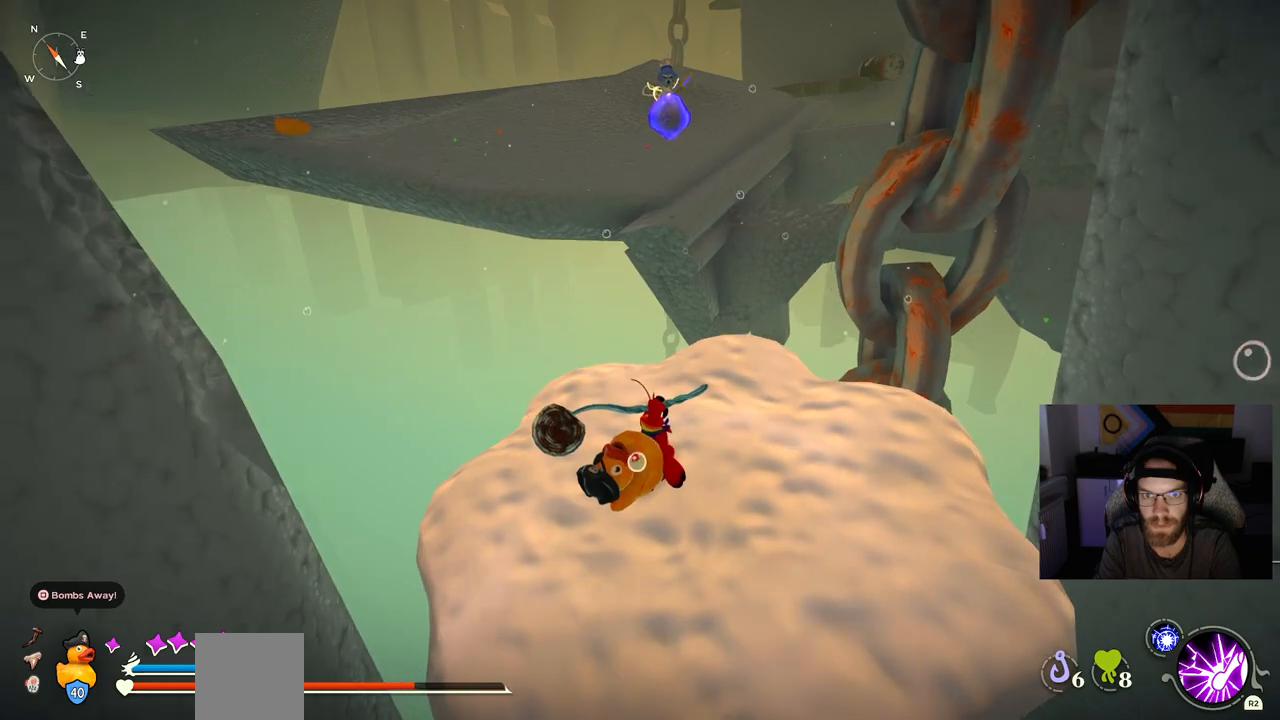
Gameplay with a controller (PlayStation layout); each line is a JSON object with the inputs held at the frame after it. "events" lists button and stick changes between this image and that frame as [ms after this image, input, new state], when the widget could be followed in between.
{"buttons": [], "left_stick": "center", "right_stick": "center", "events": []}
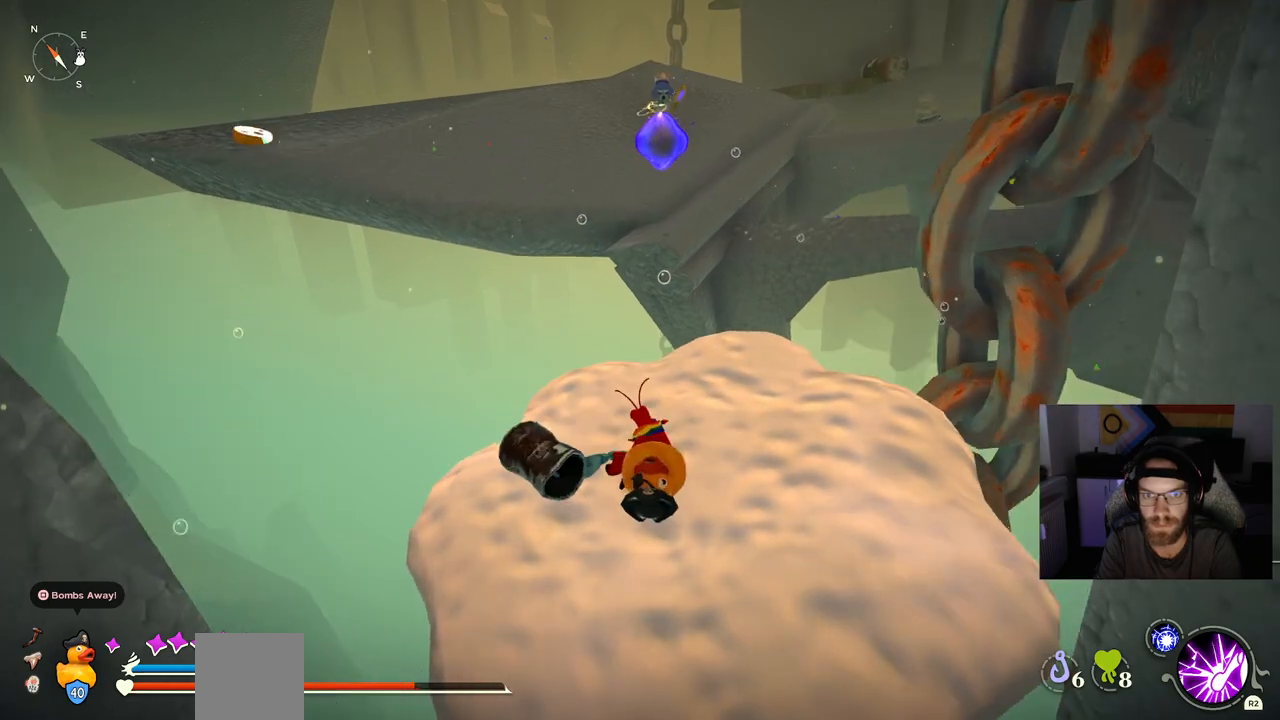
{"buttons": [], "left_stick": "center", "right_stick": "center", "events": []}
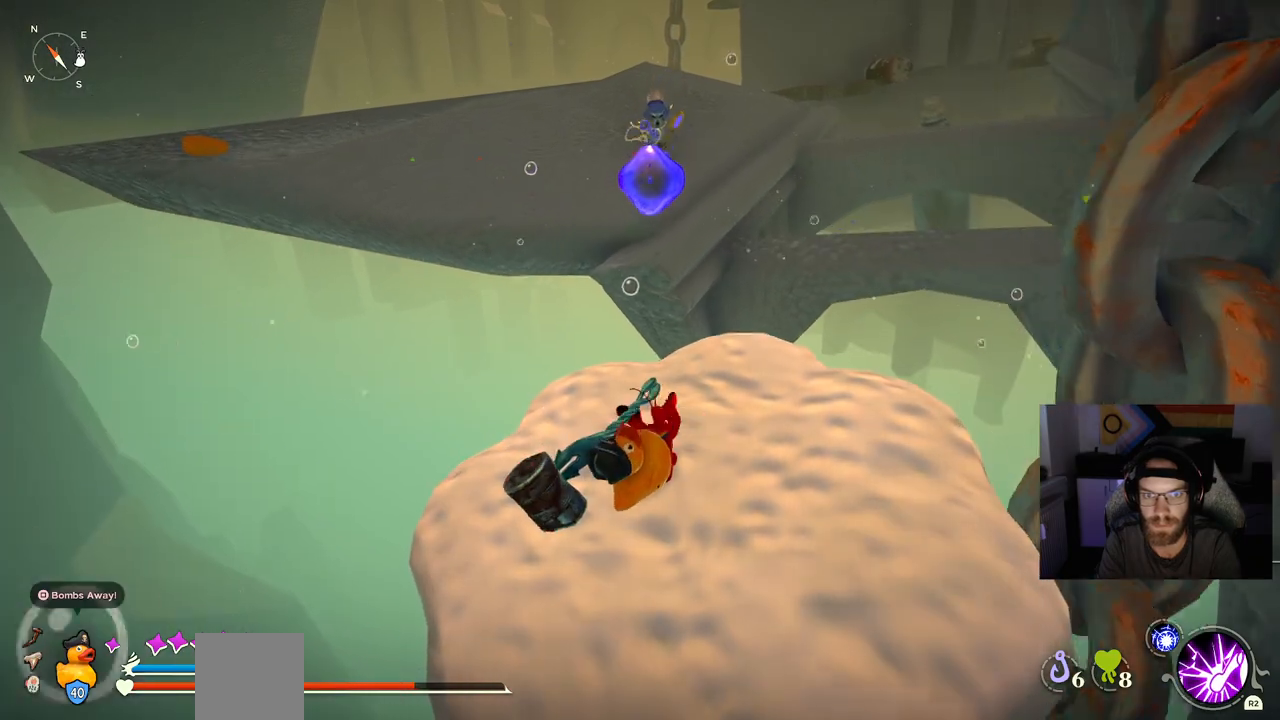
{"buttons": [], "left_stick": "center", "right_stick": "center", "events": []}
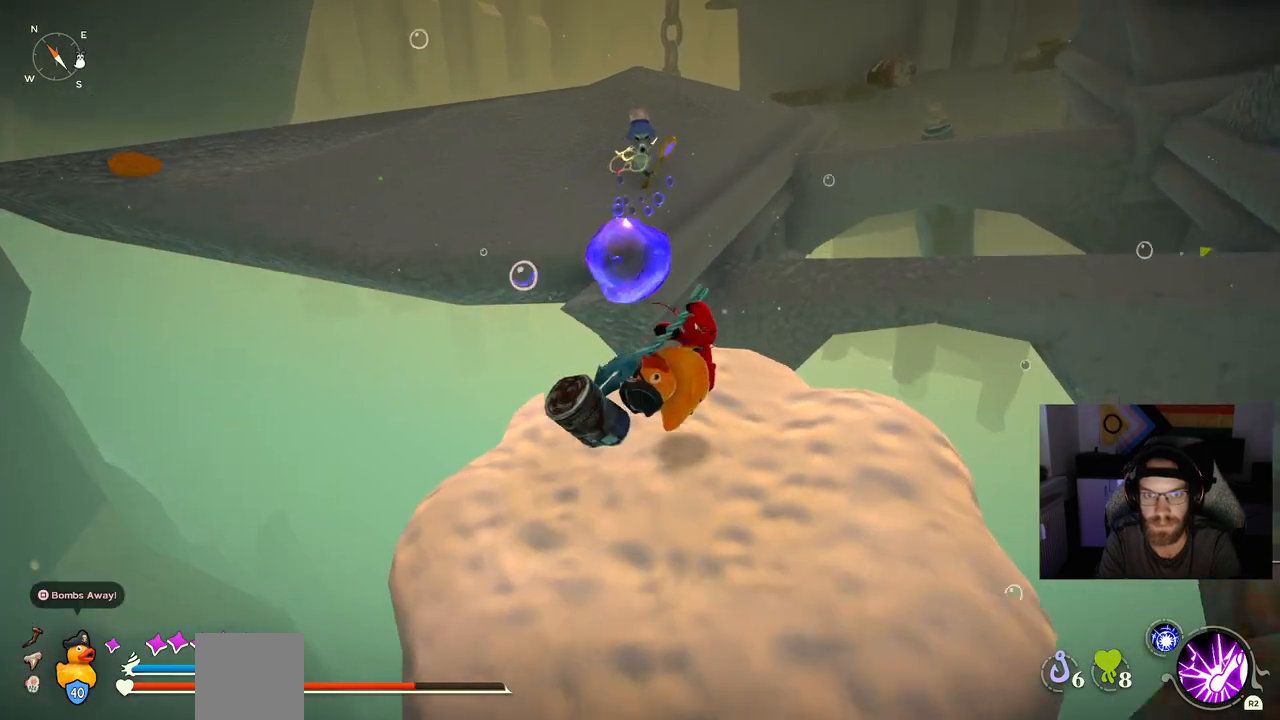
{"buttons": [], "left_stick": "down-left", "right_stick": "center", "events": [[433, "left_stick", "down-left"]]}
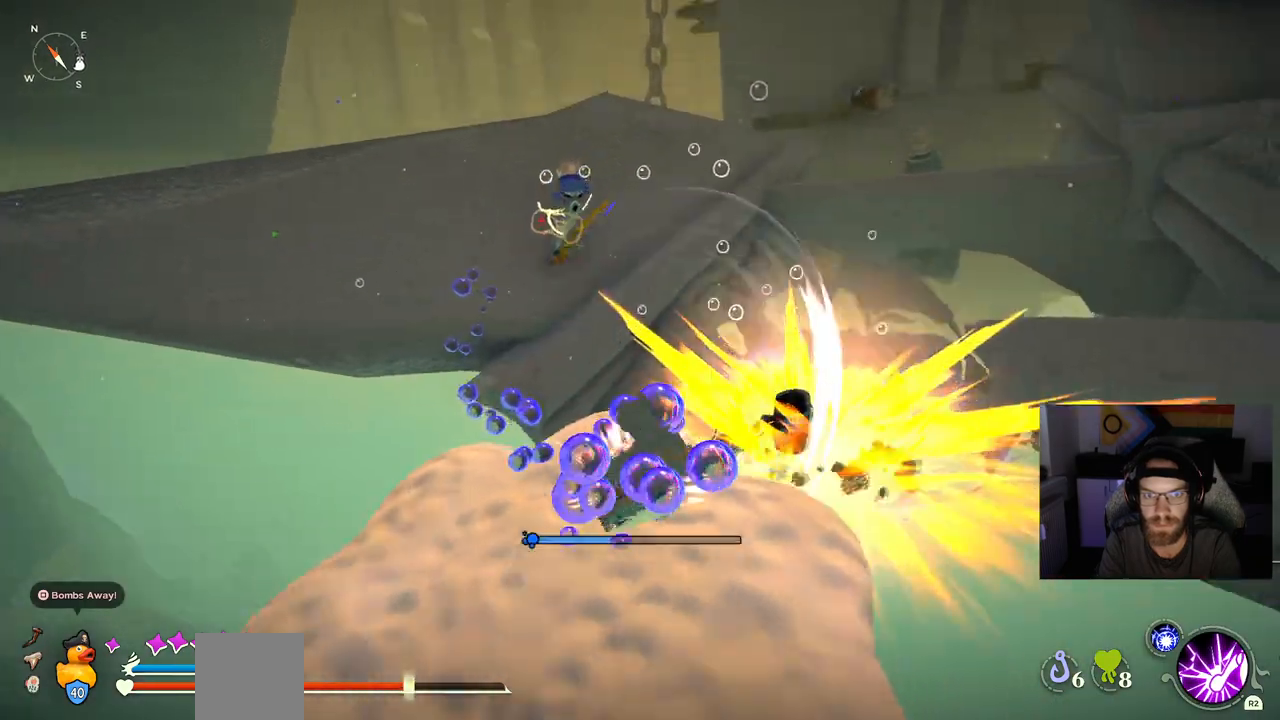
{"buttons": [], "left_stick": "center", "right_stick": "center", "events": [[200, "left_stick", "center"]]}
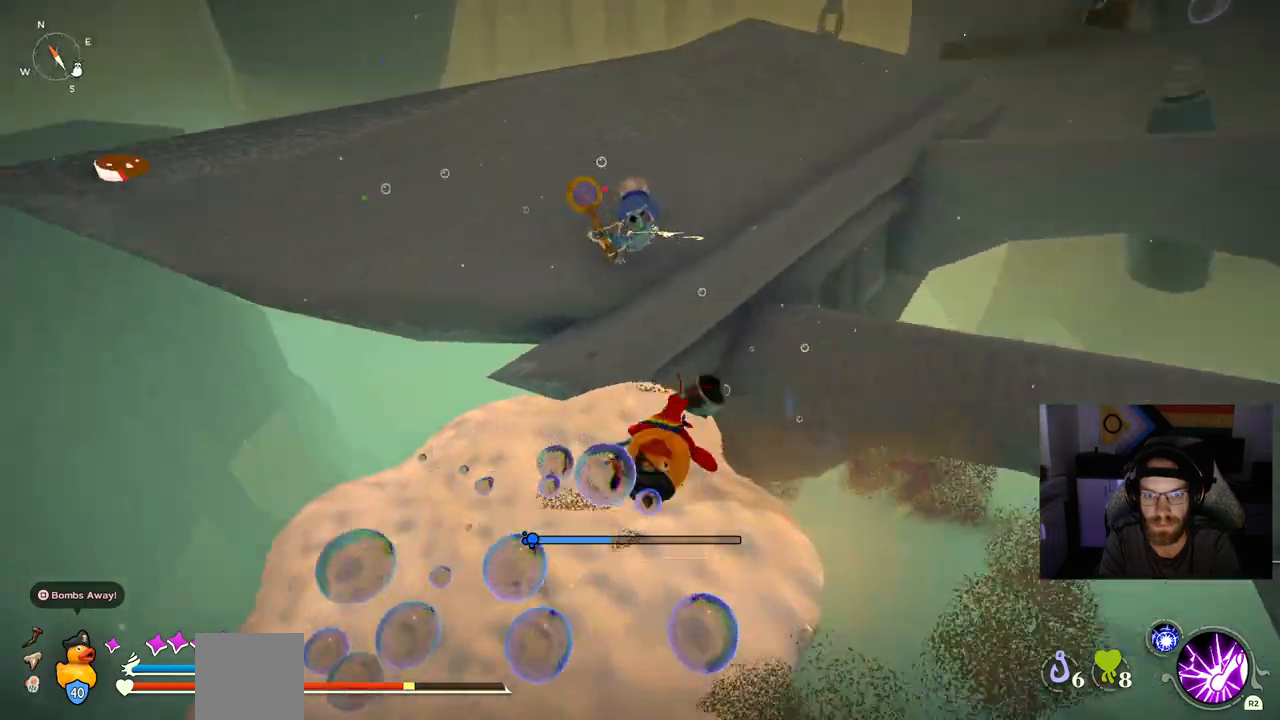
{"buttons": [], "left_stick": "up", "right_stick": "center", "events": [[33, "left_stick", "down-left"], [150, "left_stick", "up-left"], [217, "CROSS", "down"], [433, "CROSS", "up"], [433, "left_stick", "up"]]}
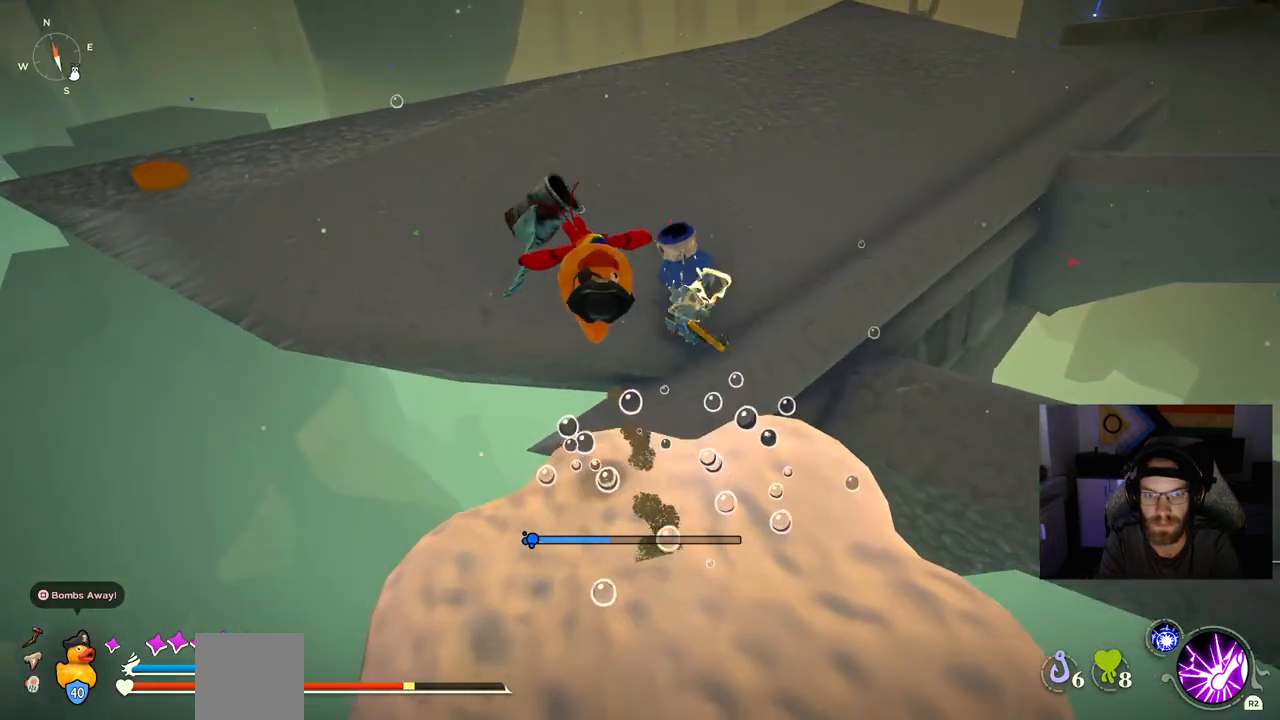
{"buttons": ["CROSS"], "left_stick": "up", "right_stick": "center", "events": [[33, "CROSS", "down"]]}
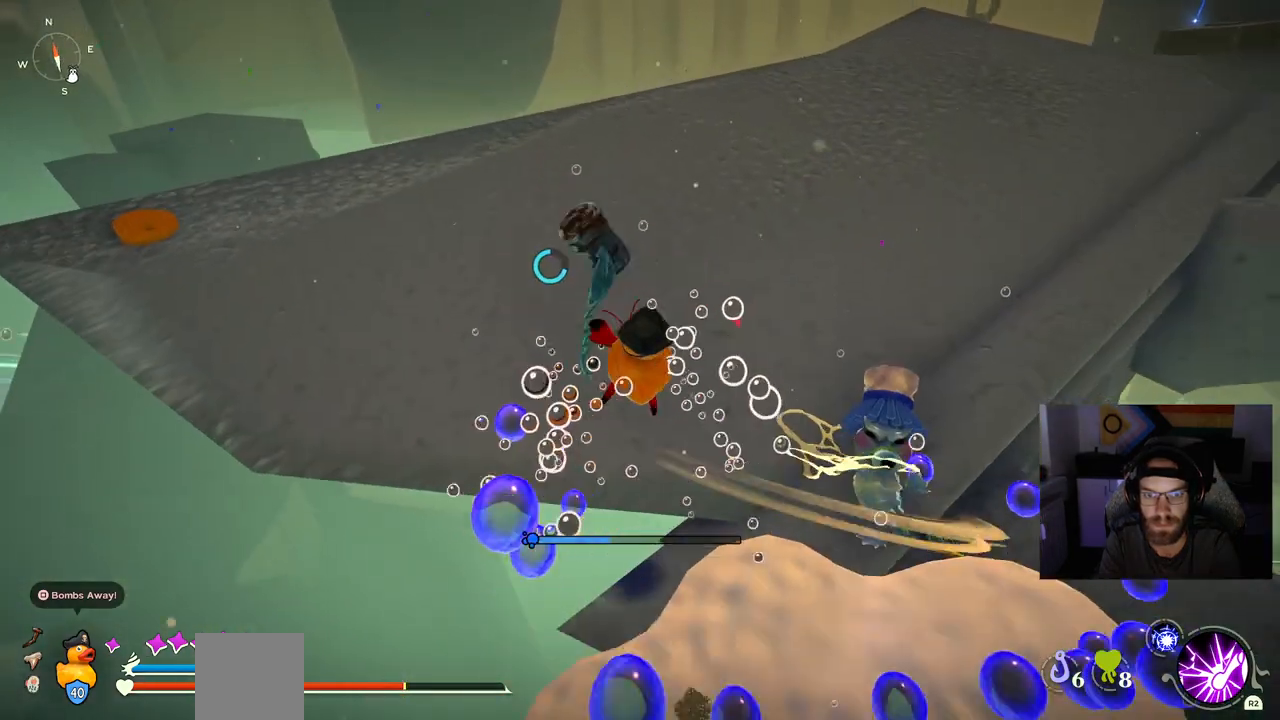
{"buttons": [], "left_stick": "up", "right_stick": "center", "events": [[250, "CROSS", "up"]]}
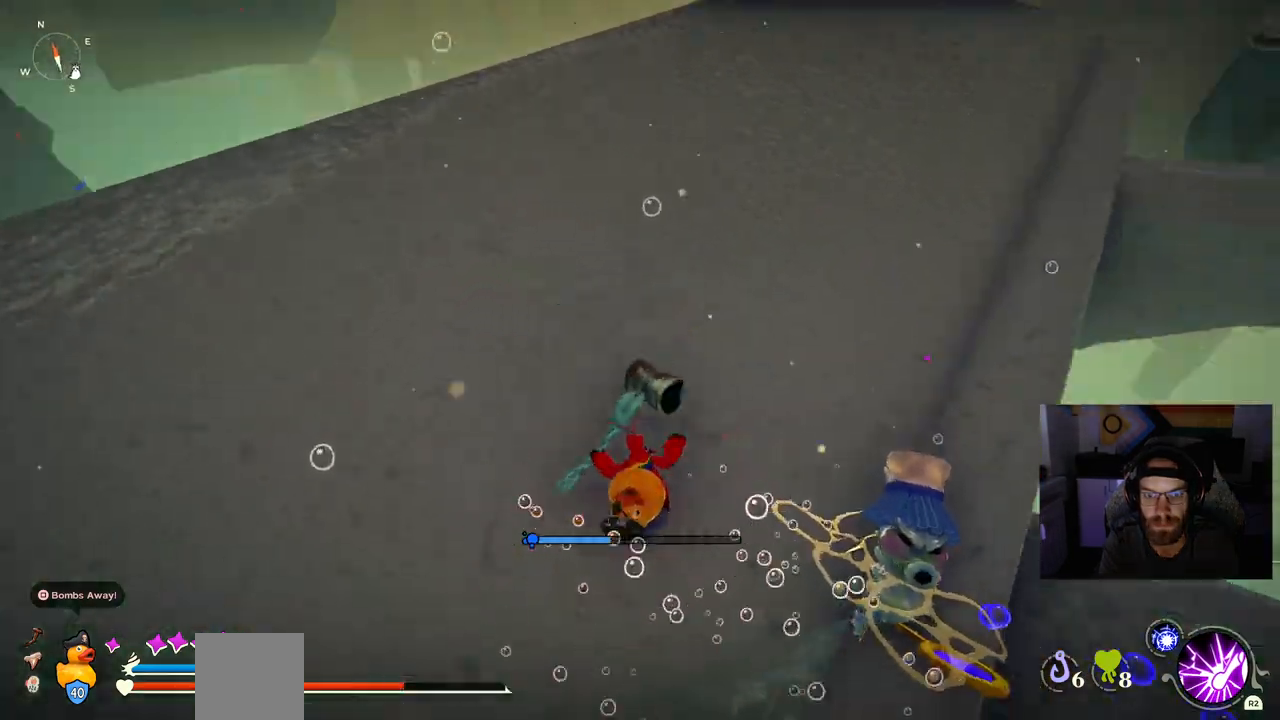
{"buttons": [], "left_stick": "up-right", "right_stick": "center"}
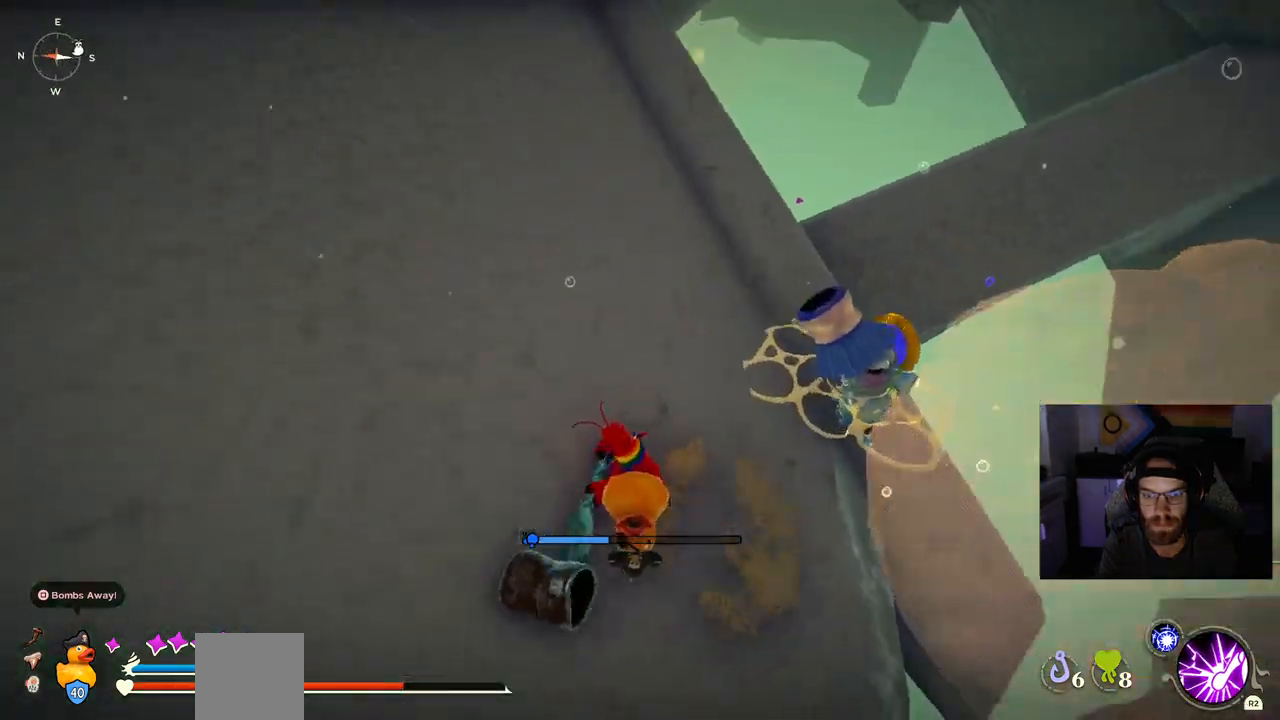
{"buttons": [], "left_stick": "up", "right_stick": "center", "events": [[367, "left_stick", "up"]]}
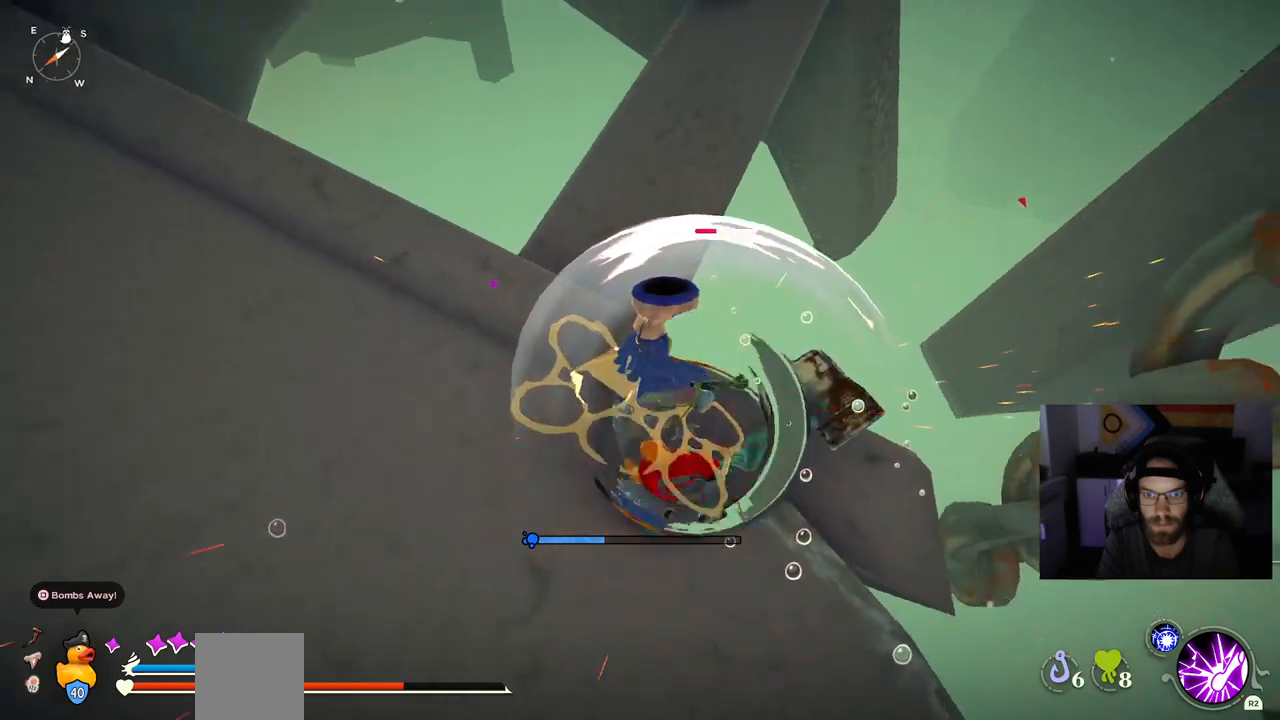
{"buttons": [], "left_stick": "up", "right_stick": "center", "events": []}